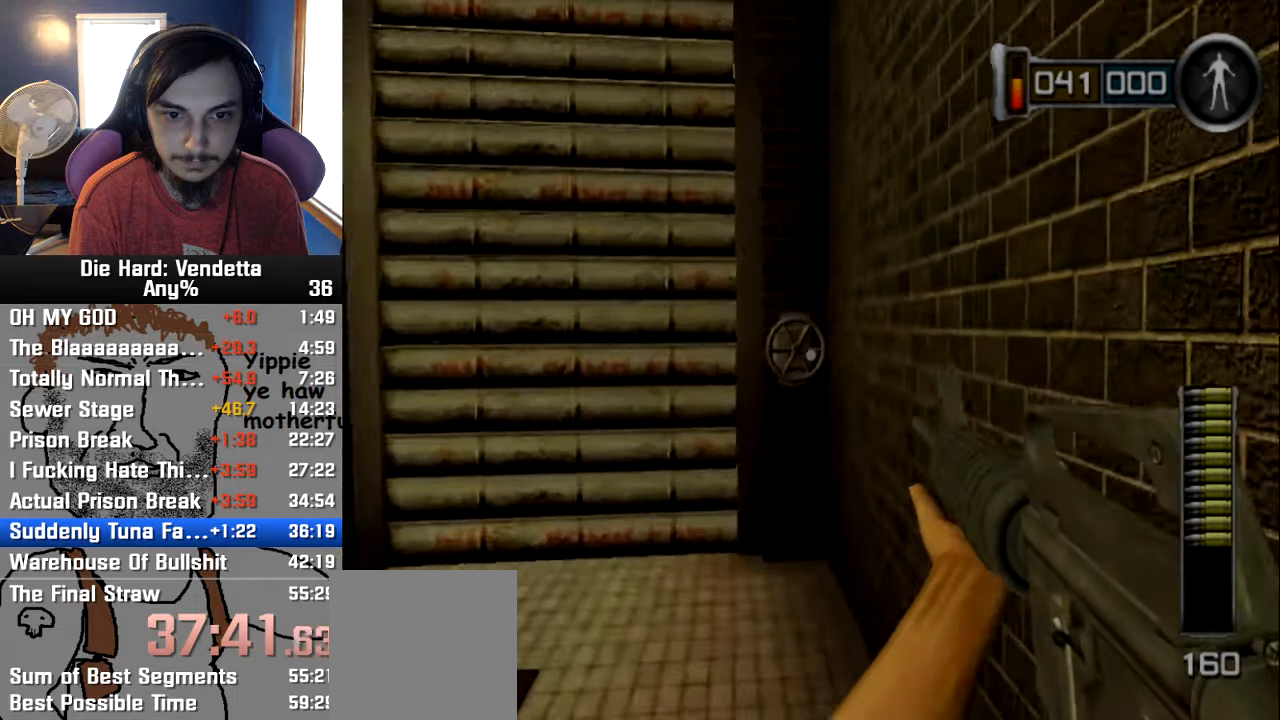
Gameplay with a controller (Nintendo layout); each line is a JSON object with the inputs held at the frame after it. "events" lists button and stick changes between this image and that frame as [ms after this image, input, new state], when the widget could be followed in between. Not read: L2 L3 R3.
{"buttons": [], "left_stick": "down-left", "right_stick": "center", "events": [[416, "A", "down"], [466, "left_stick", "down-left"], [500, "A", "up"]]}
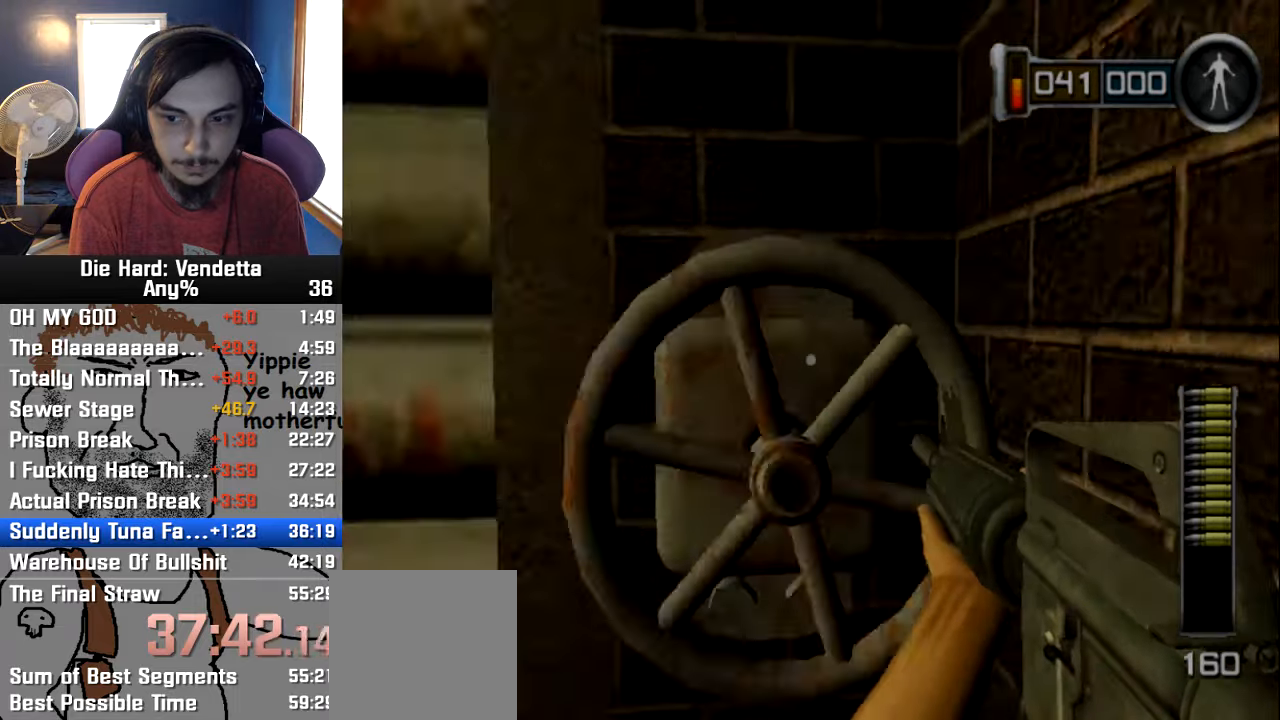
{"buttons": [], "left_stick": "center", "right_stick": "center", "events": [[233, "left_stick", "right"], [333, "left_stick", "up-right"], [450, "left_stick", "center"]]}
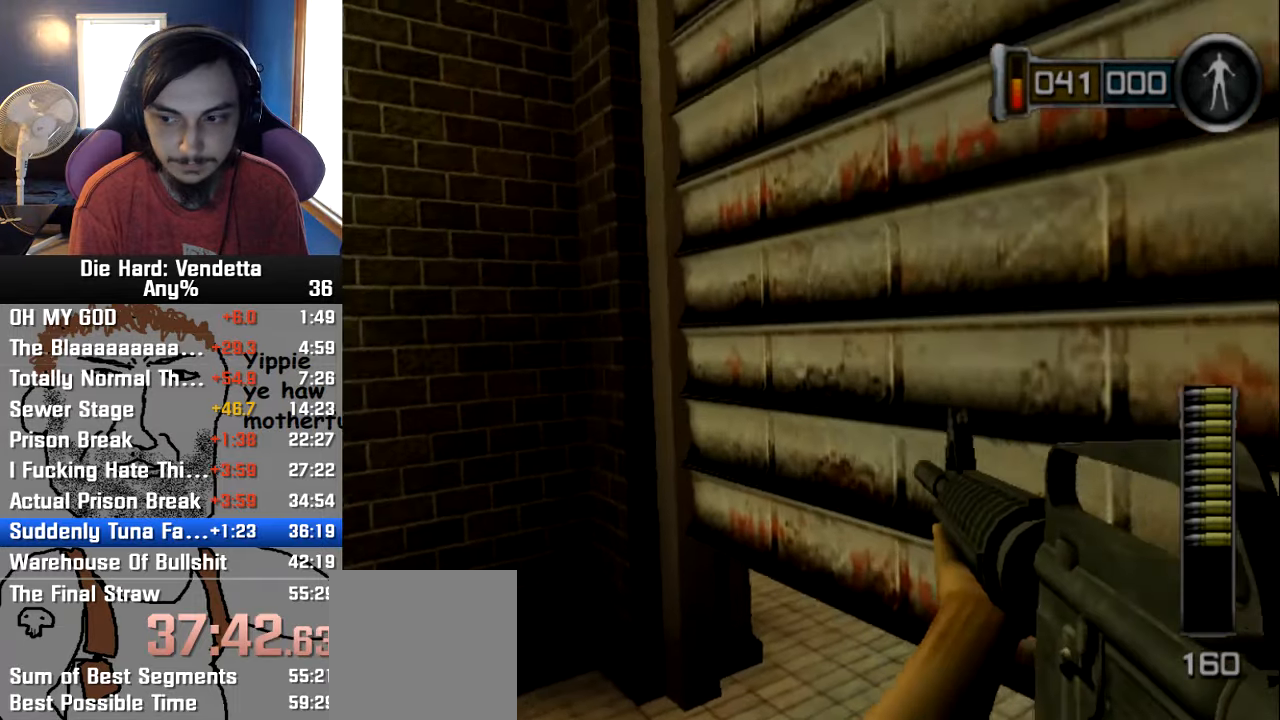
{"buttons": [], "left_stick": "up-right", "right_stick": "center", "events": [[366, "left_stick", "up-right"]]}
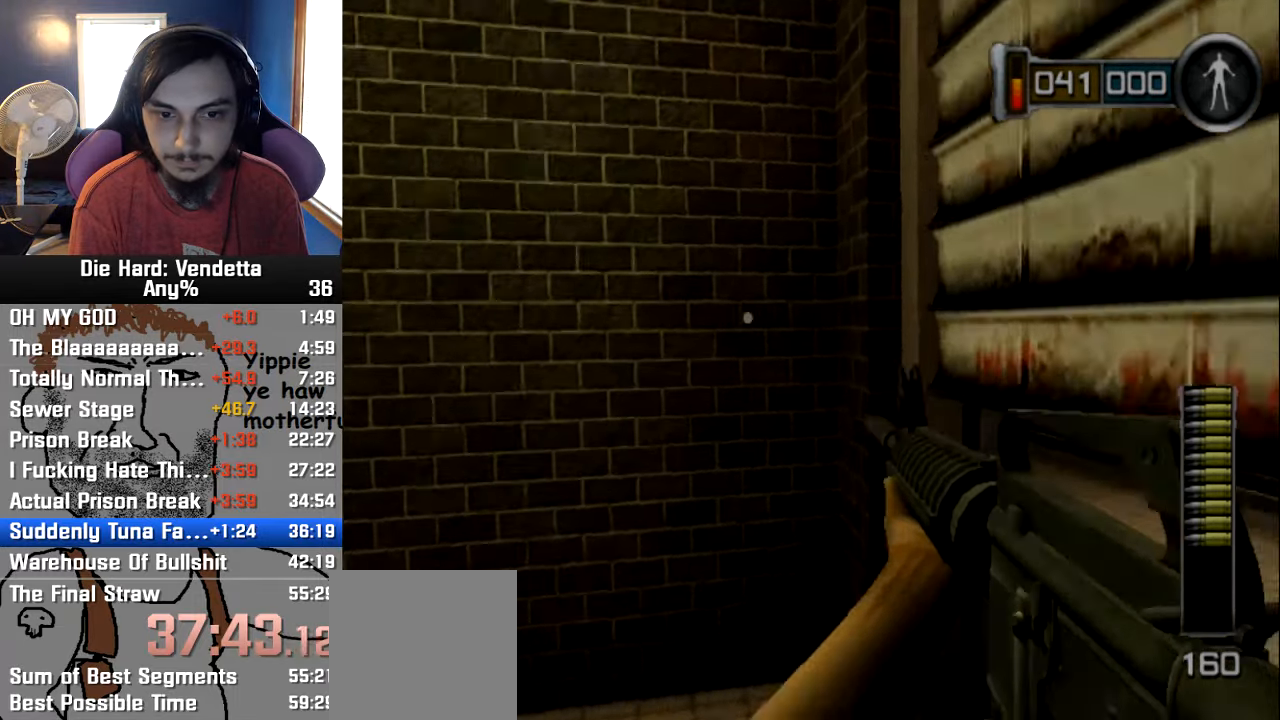
{"buttons": [], "left_stick": "up-right", "right_stick": "center", "events": [[116, "left_stick", "right"], [366, "left_stick", "up-right"]]}
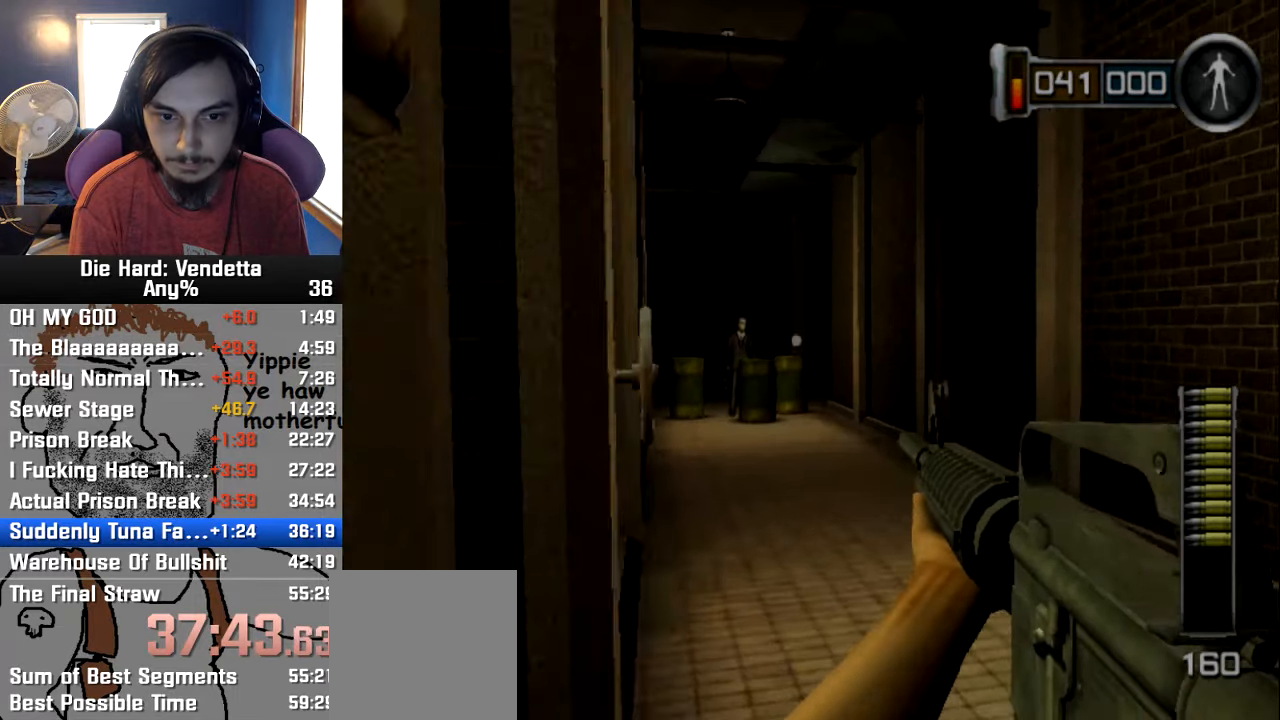
{"buttons": [], "left_stick": "up-left", "right_stick": "center"}
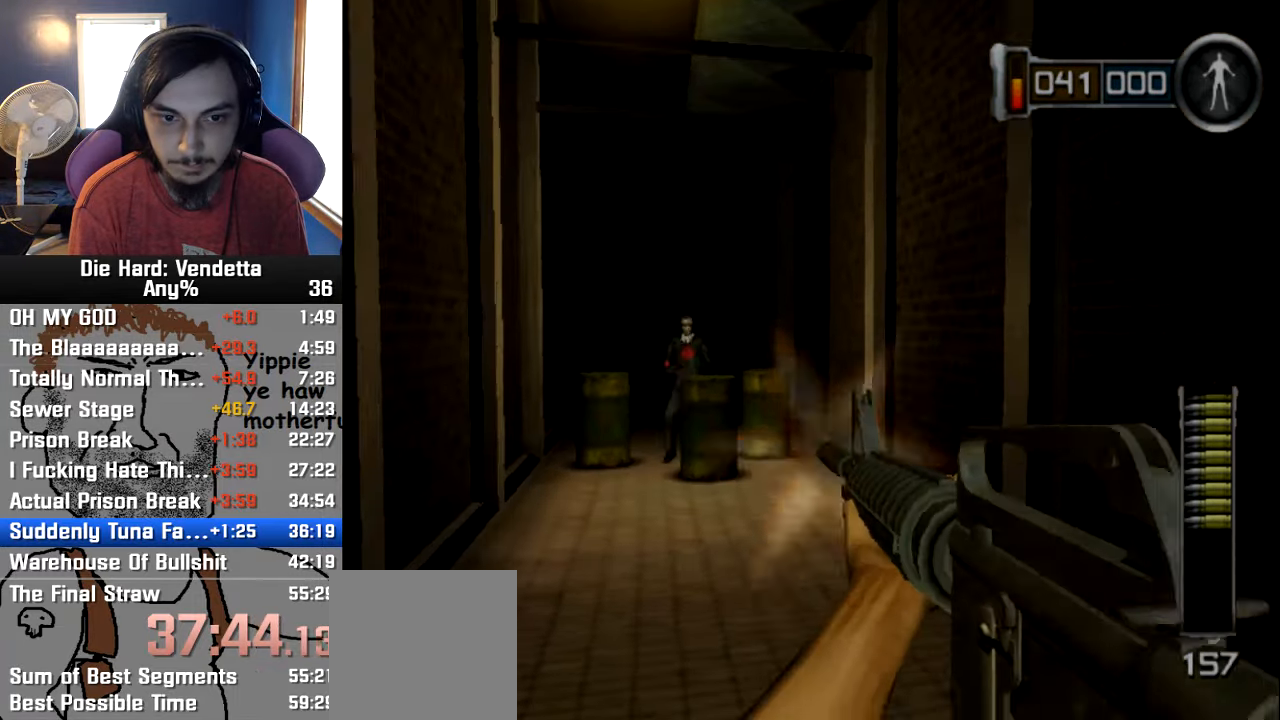
{"buttons": [], "left_stick": "up", "right_stick": "center", "events": [[433, "left_stick", "up"]]}
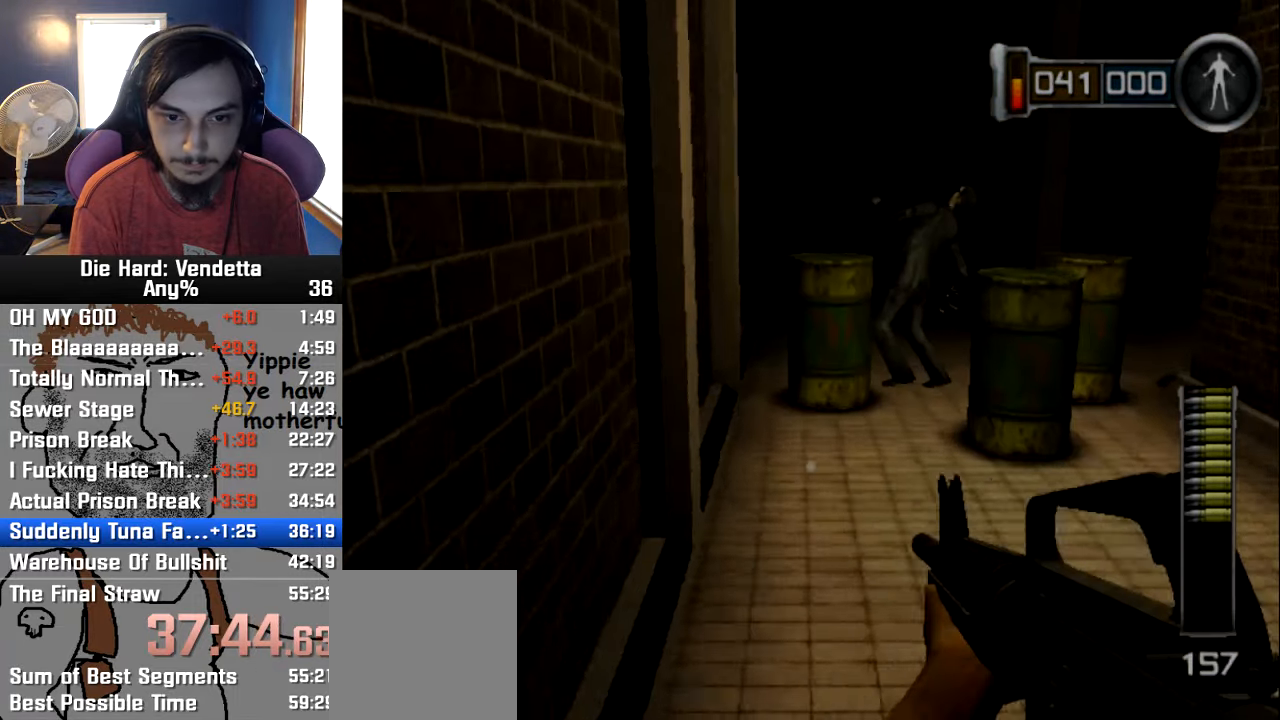
{"buttons": [], "left_stick": "up-left", "right_stick": "center", "events": [[400, "left_stick", "up-left"]]}